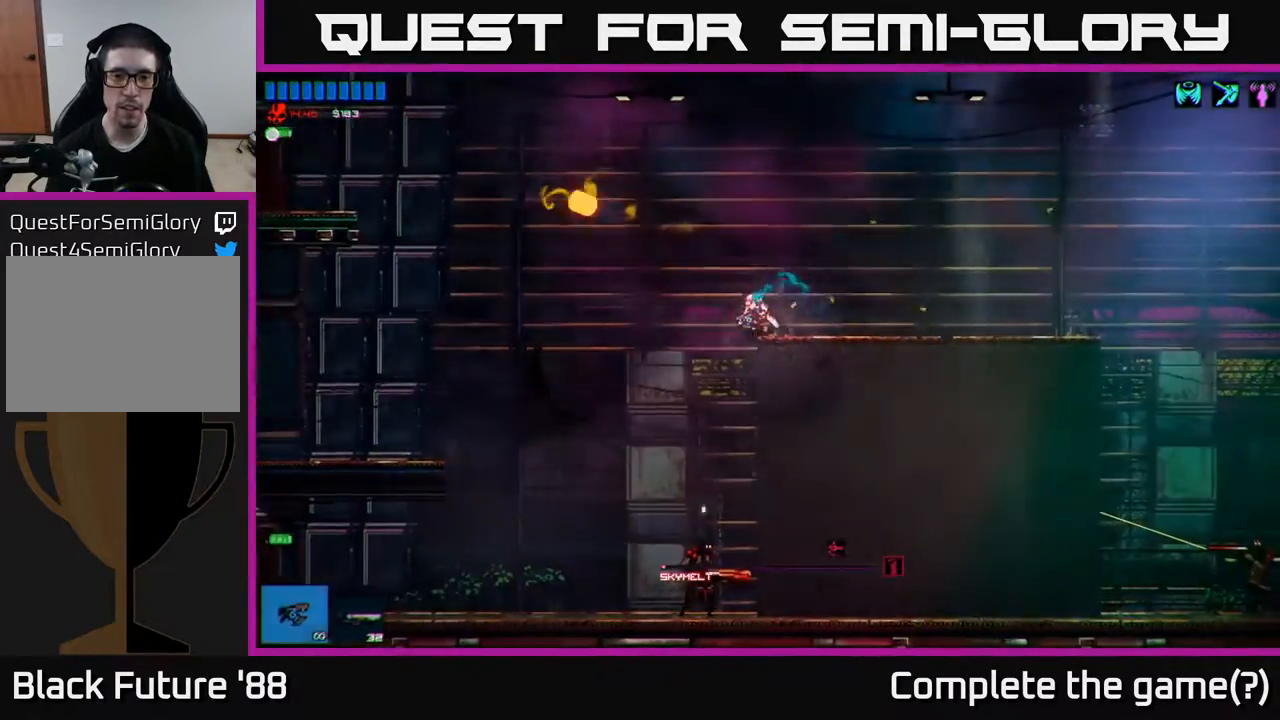
Gameplay with a controller (Xbox layout); each line is a JSON object with the inputs held at the frame after it. "events" lists button and stick changes between this image and that frame as [ms after this image, input, new state], when the widget could be followed in between.
{"buttons": [], "left_stick": "right", "right_stick": "center", "events": [[117, "R2", "down"], [200, "R2", "up"], [367, "left_stick", "center"], [467, "left_stick", "right"]]}
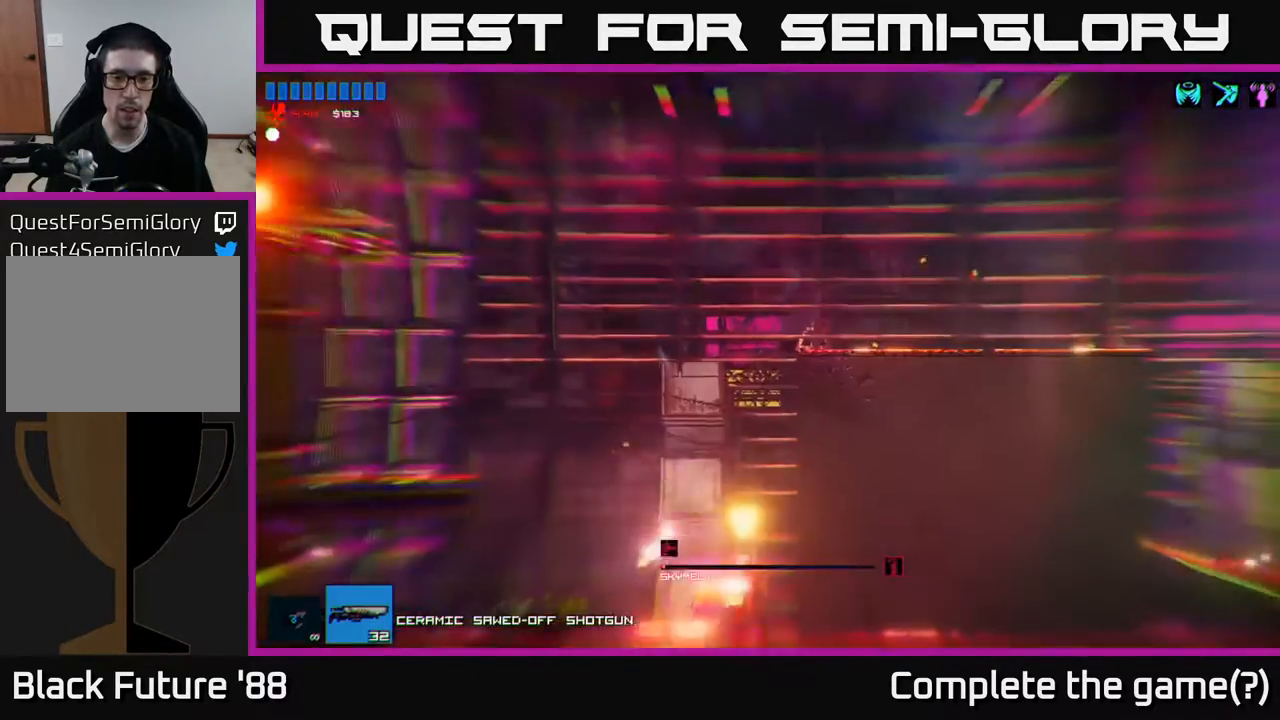
{"buttons": [], "left_stick": "right", "right_stick": "center", "events": [[67, "right_stick", "right"], [83, "left_stick", "center"], [333, "right_stick", "center"], [417, "left_stick", "right"]]}
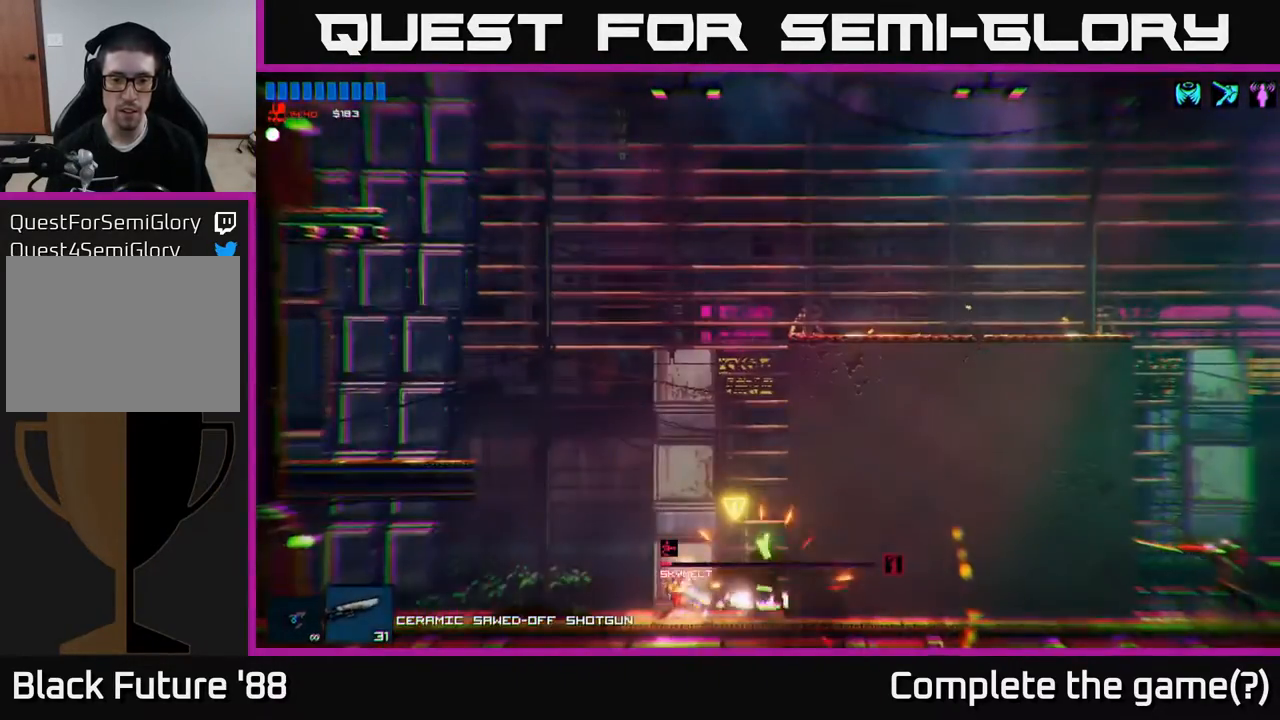
{"buttons": ["A"], "left_stick": "up-right", "right_stick": "center", "events": [[100, "A", "down"], [267, "left_stick", "up-left"], [350, "A", "up"], [450, "A", "down"], [467, "left_stick", "up-right"]]}
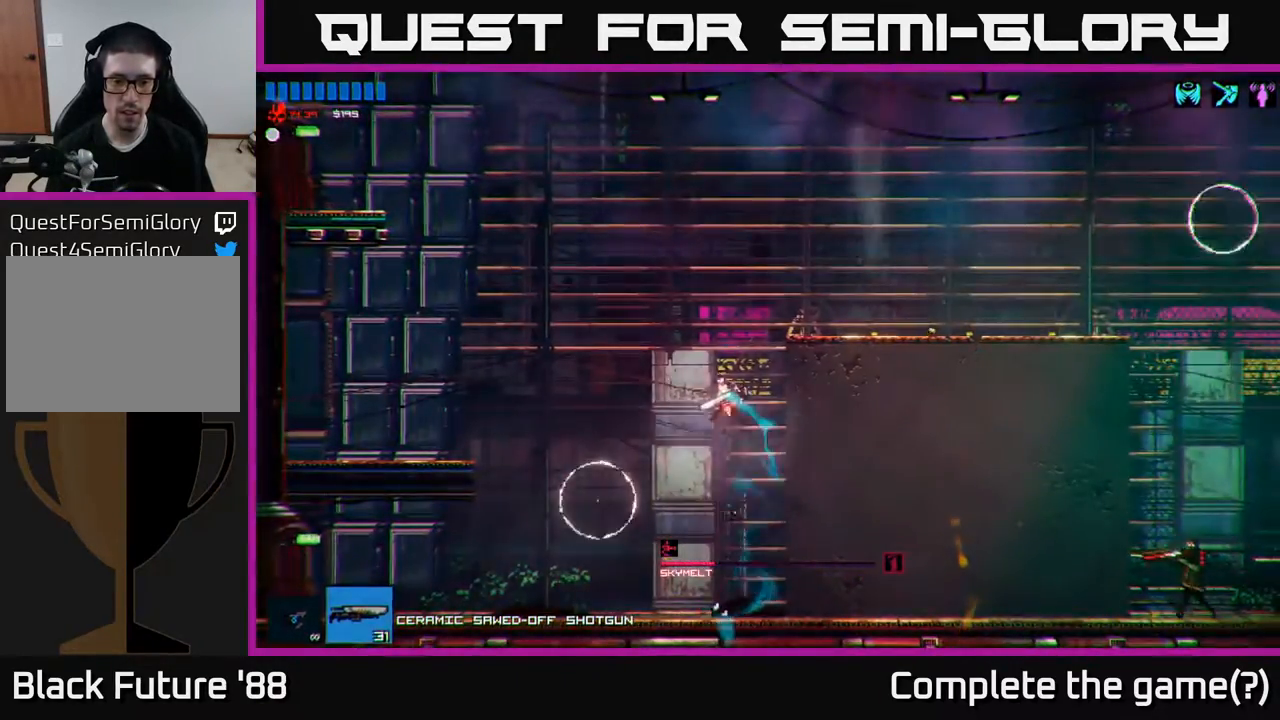
{"buttons": [], "left_stick": "left", "right_stick": "center", "events": [[33, "left_stick", "right"], [283, "A", "up"], [467, "left_stick", "left"]]}
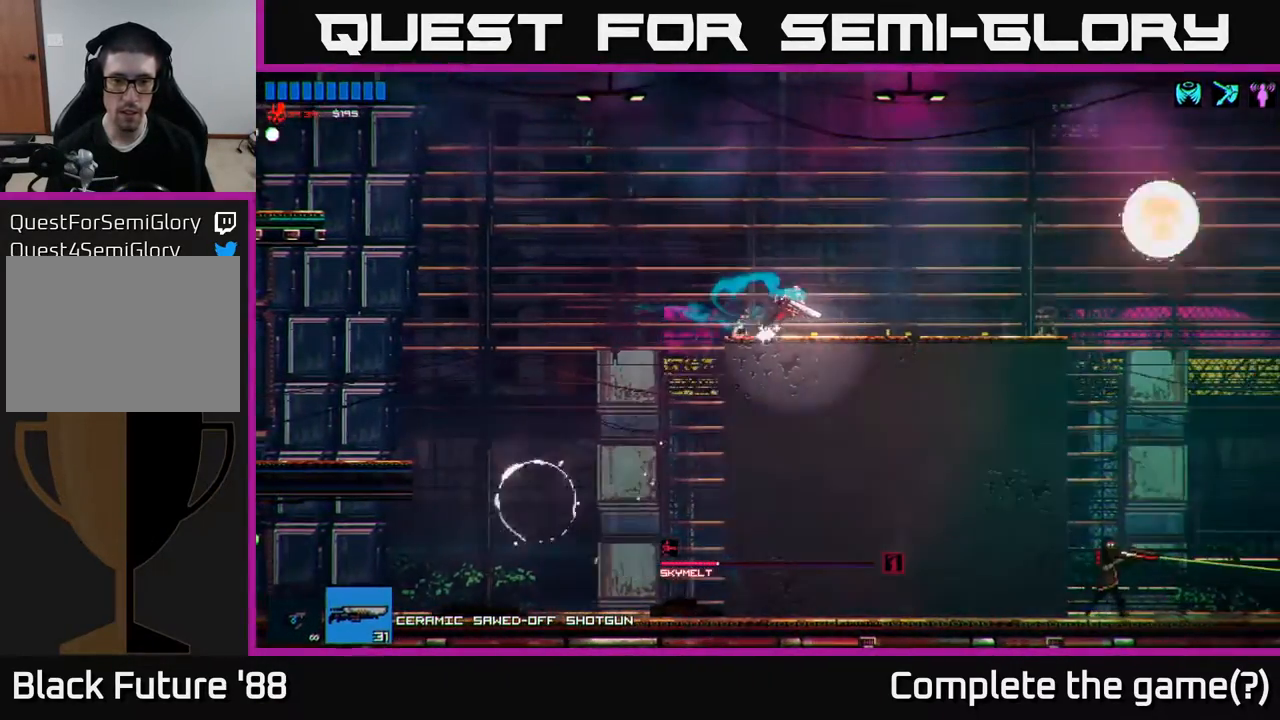
{"buttons": [], "left_stick": "left", "right_stick": "down-left", "events": [[467, "right_stick", "down-left"]]}
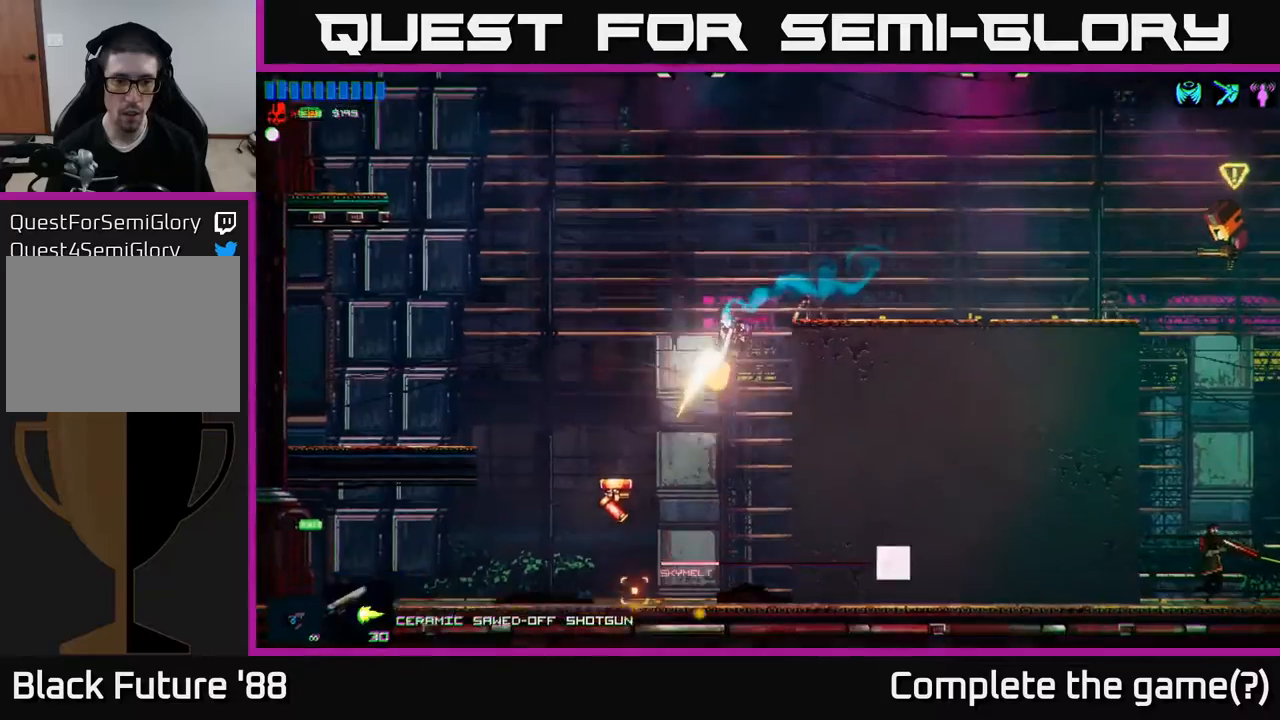
{"buttons": [], "left_stick": "center", "right_stick": "center", "events": [[67, "left_stick", "right"], [100, "right_stick", "center"], [200, "left_stick", "center"], [283, "left_stick", "left"], [383, "left_stick", "center"]]}
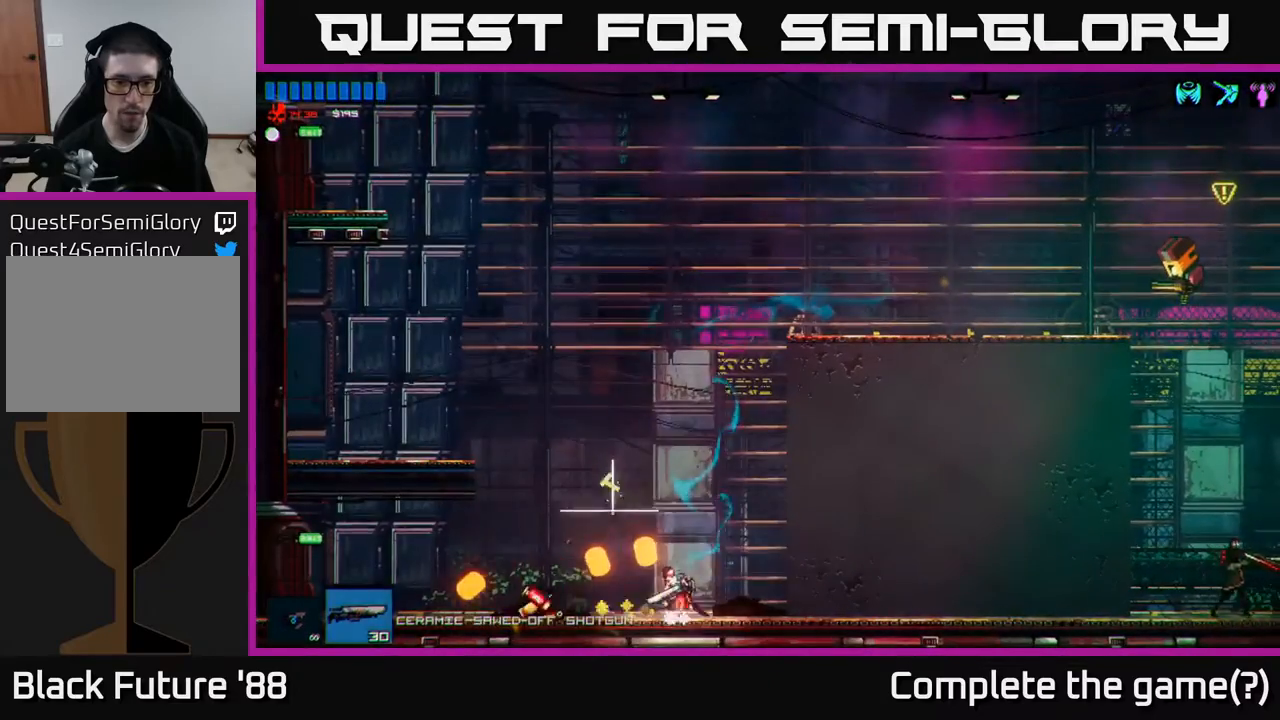
{"buttons": ["A"], "left_stick": "right", "right_stick": "center", "events": [[67, "left_stick", "left"], [150, "A", "down"], [367, "left_stick", "right"]]}
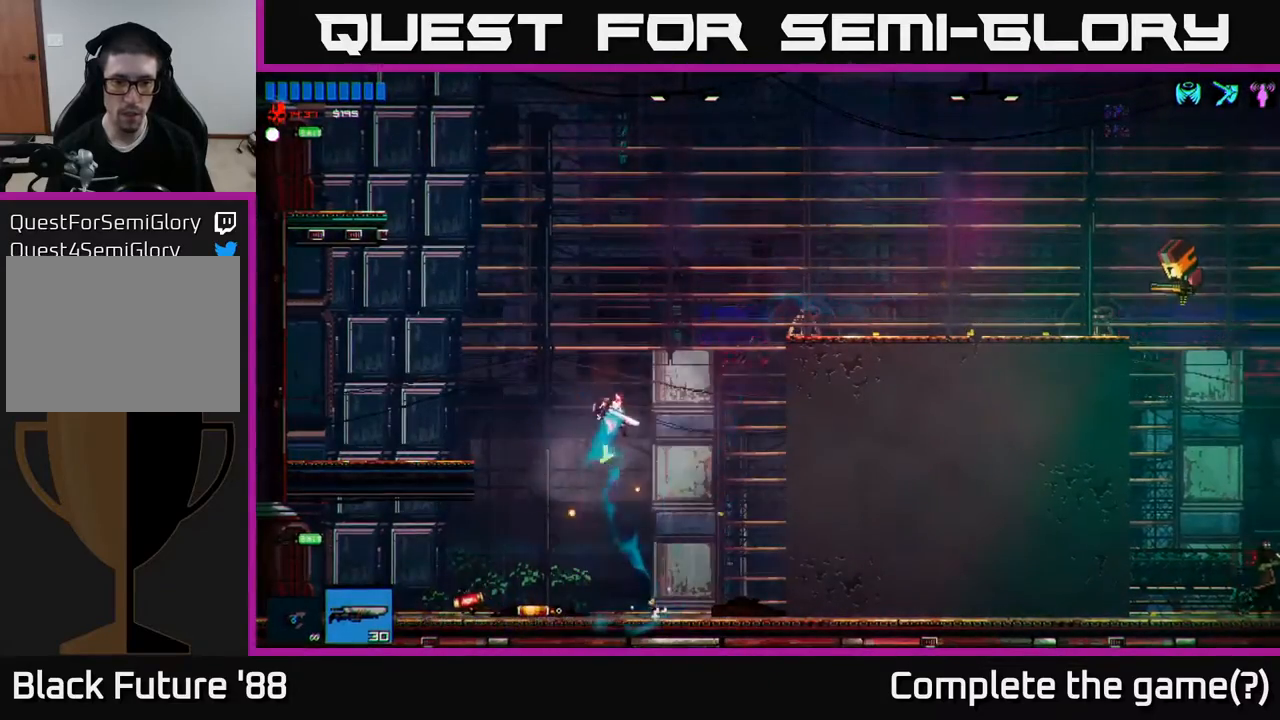
{"buttons": [], "left_stick": "right", "right_stick": "center", "events": [[67, "A", "up"], [150, "A", "down"], [350, "A", "up"], [400, "R1", "down"], [483, "R1", "up"]]}
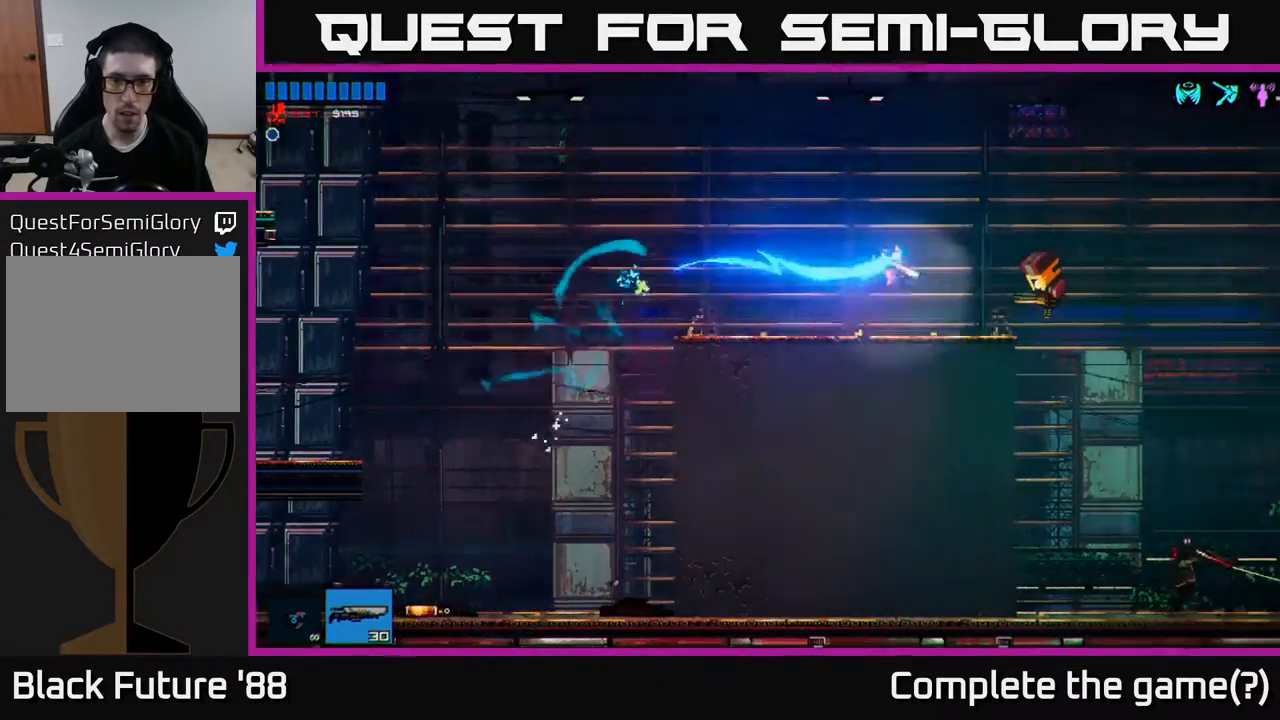
{"buttons": [], "left_stick": "right", "right_stick": "center", "events": [[150, "right_stick", "right"], [333, "right_stick", "center"]]}
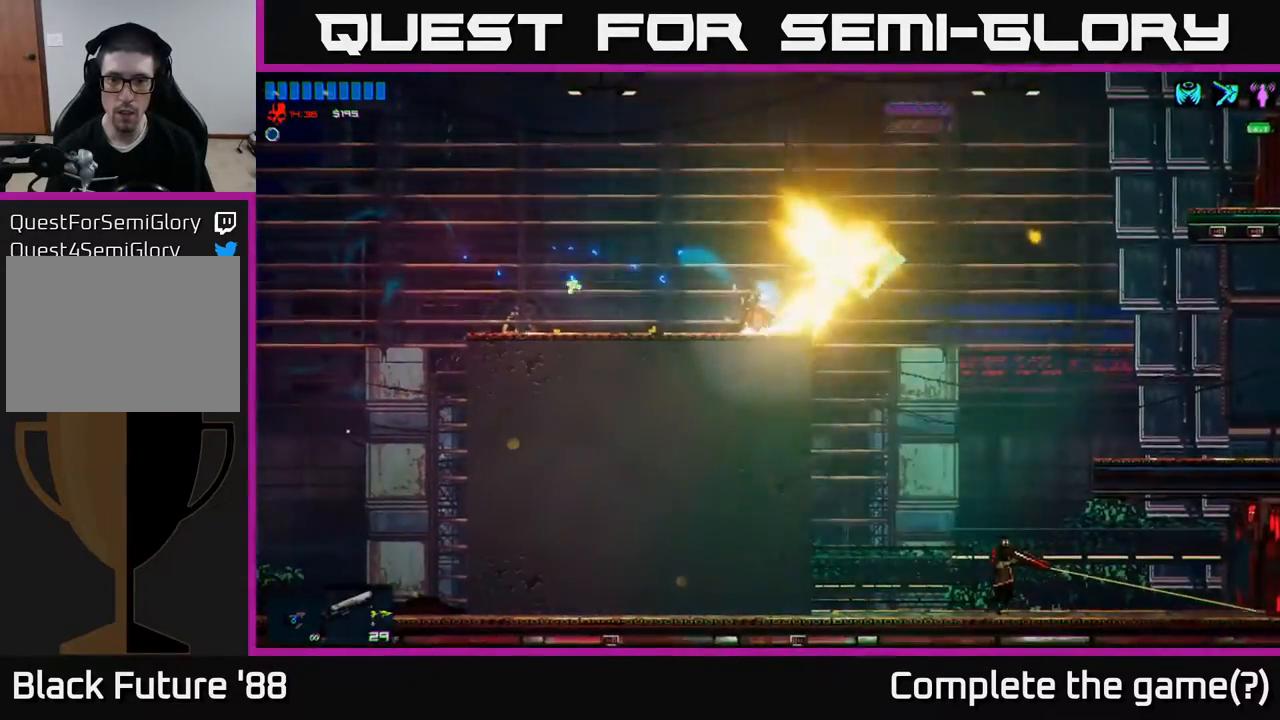
{"buttons": ["A"], "left_stick": "down", "right_stick": "center", "events": [[467, "left_stick", "down"], [500, "A", "down"]]}
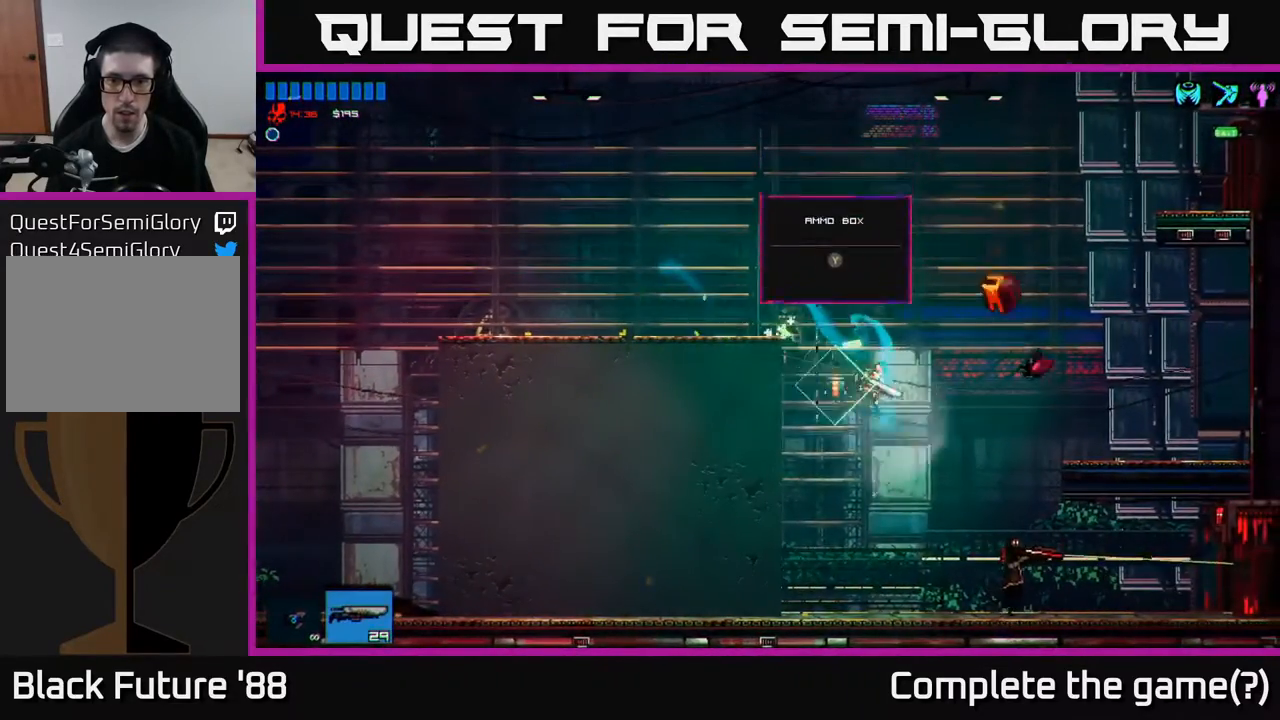
{"buttons": [], "left_stick": "right", "right_stick": "center", "events": [[67, "A", "up"], [167, "left_stick", "center"], [300, "left_stick", "right"]]}
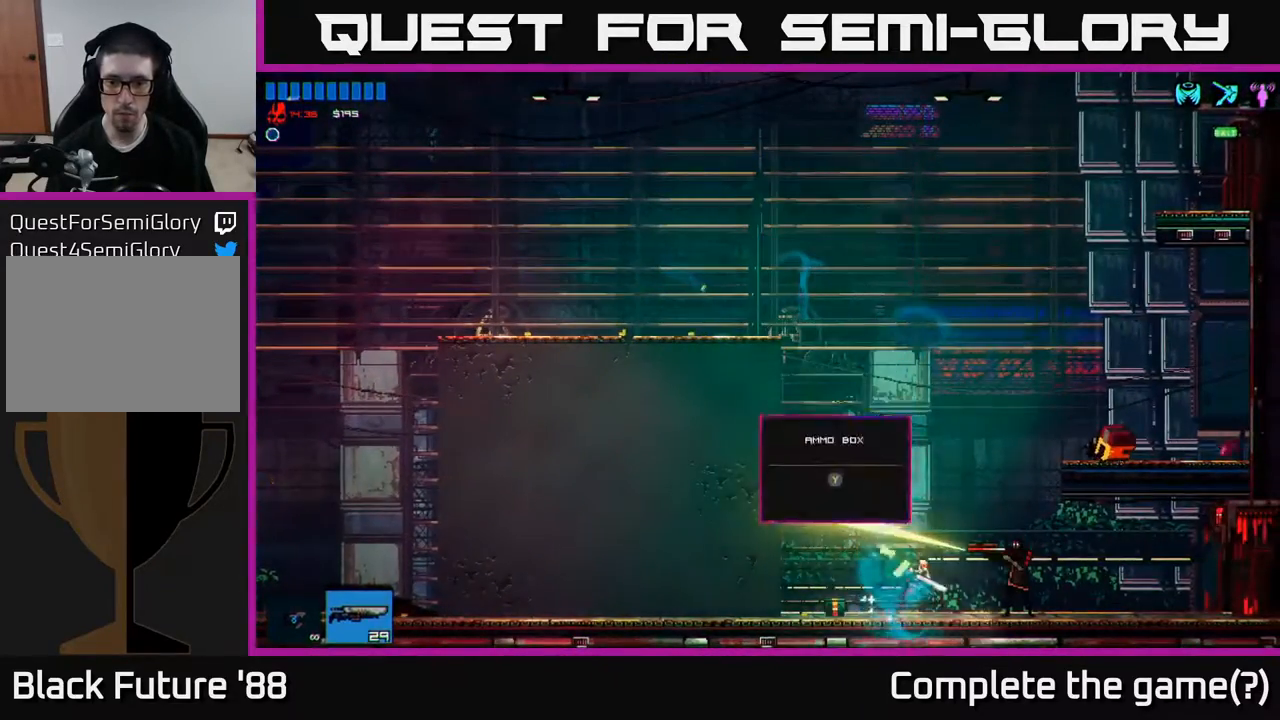
{"buttons": [], "left_stick": "left", "right_stick": "center", "events": [[17, "right_stick", "right"], [133, "left_stick", "left"], [217, "right_stick", "center"]]}
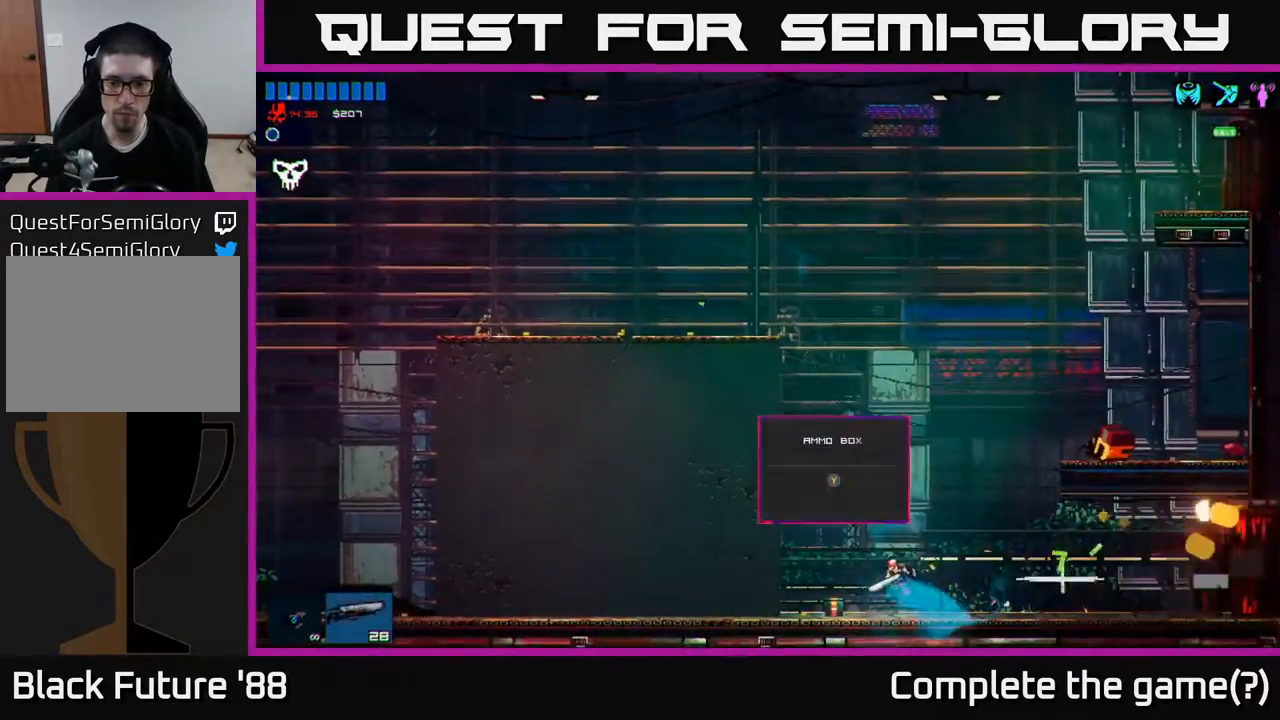
{"buttons": ["Y"], "left_stick": "left", "right_stick": "center", "events": [[117, "R1", "down"], [150, "left_stick", "up"], [200, "left_stick", "right"], [233, "R1", "up"], [383, "left_stick", "center"], [433, "left_stick", "left"], [450, "Y", "down"]]}
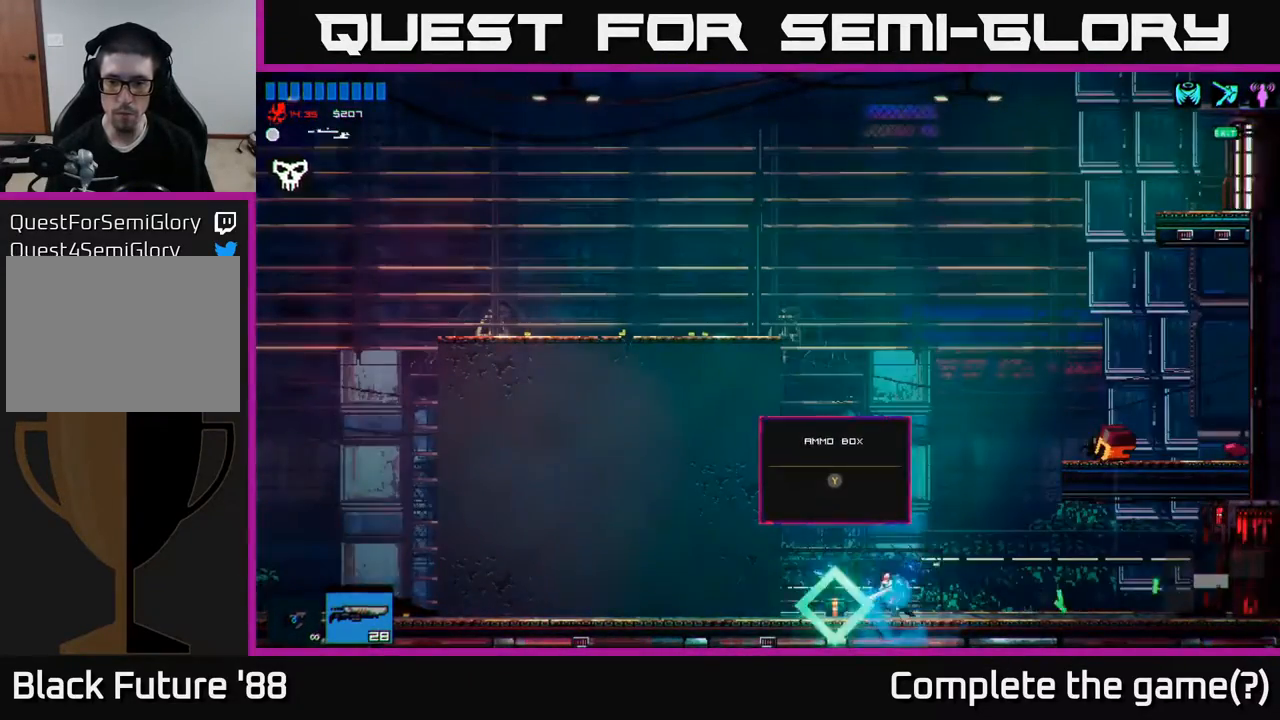
{"buttons": [], "left_stick": "right", "right_stick": "center", "events": [[33, "Y", "up"], [183, "left_stick", "center"], [233, "left_stick", "right"]]}
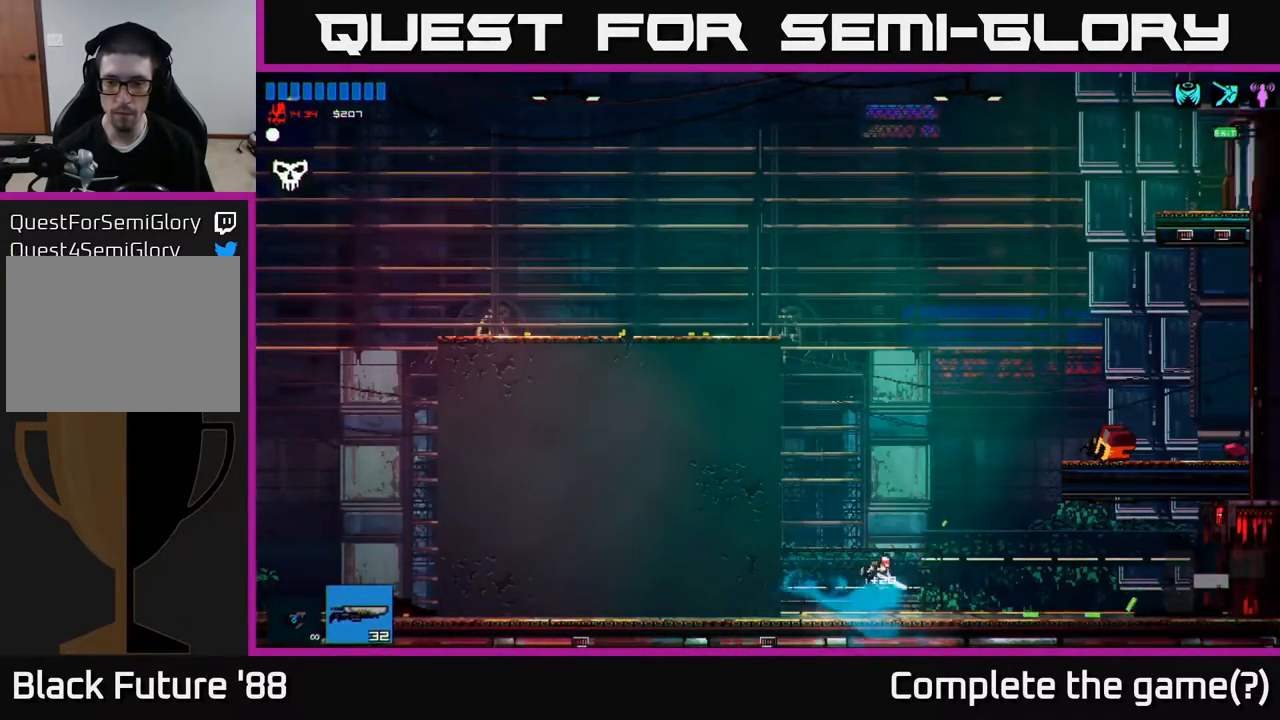
{"buttons": [], "left_stick": "right", "right_stick": "center", "events": []}
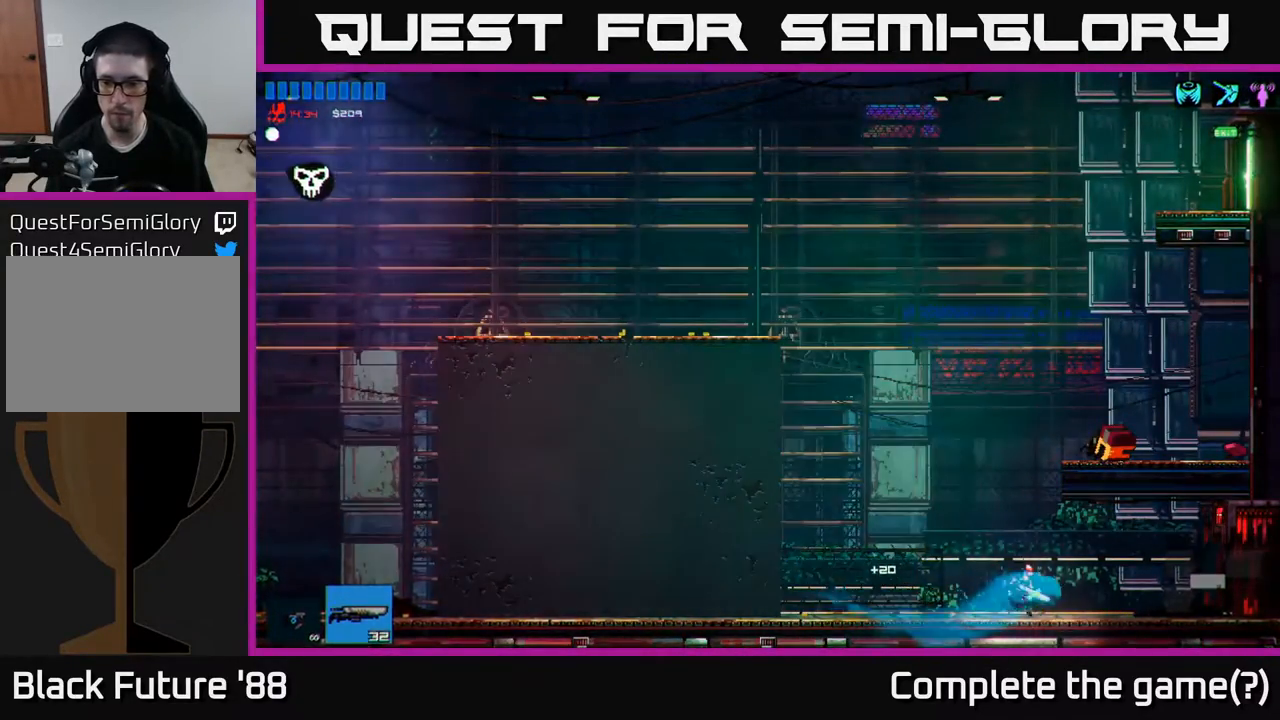
{"buttons": ["A"], "left_stick": "left", "right_stick": "center", "events": [[50, "left_stick", "left"], [250, "A", "down"]]}
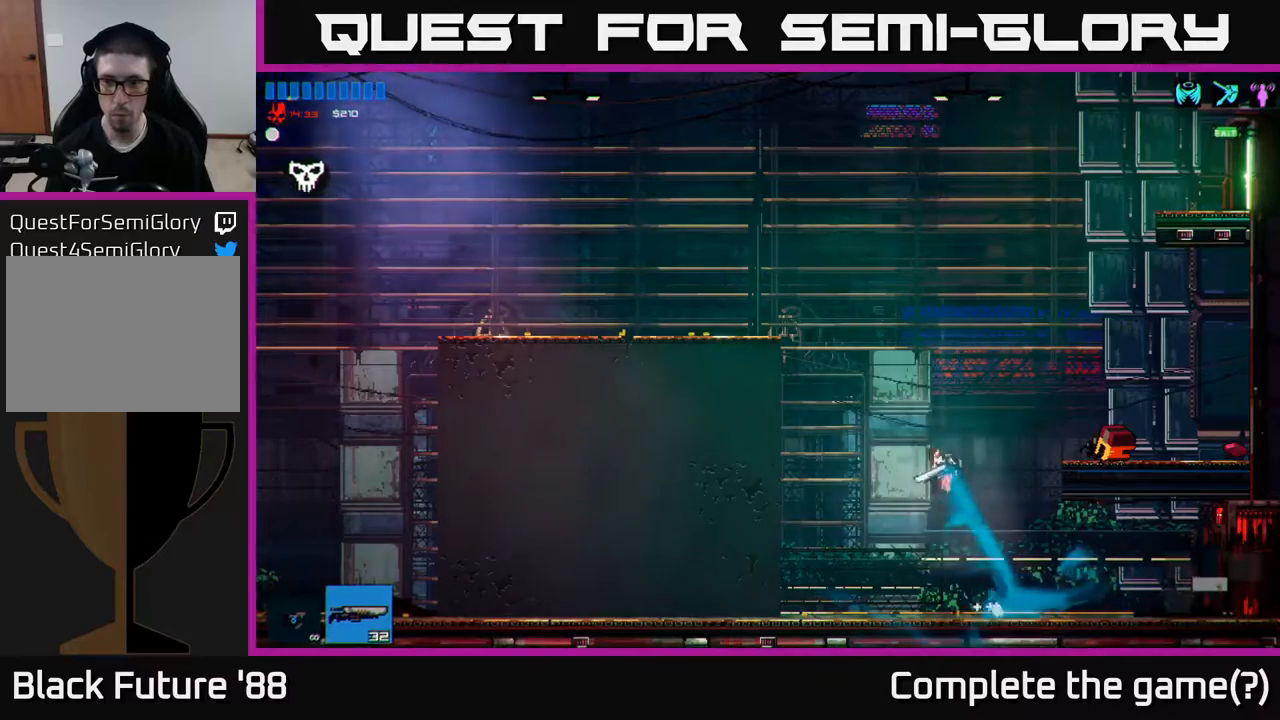
{"buttons": [], "left_stick": "left", "right_stick": "center", "events": [[267, "A", "up"], [283, "A", "down"], [500, "A", "up"]]}
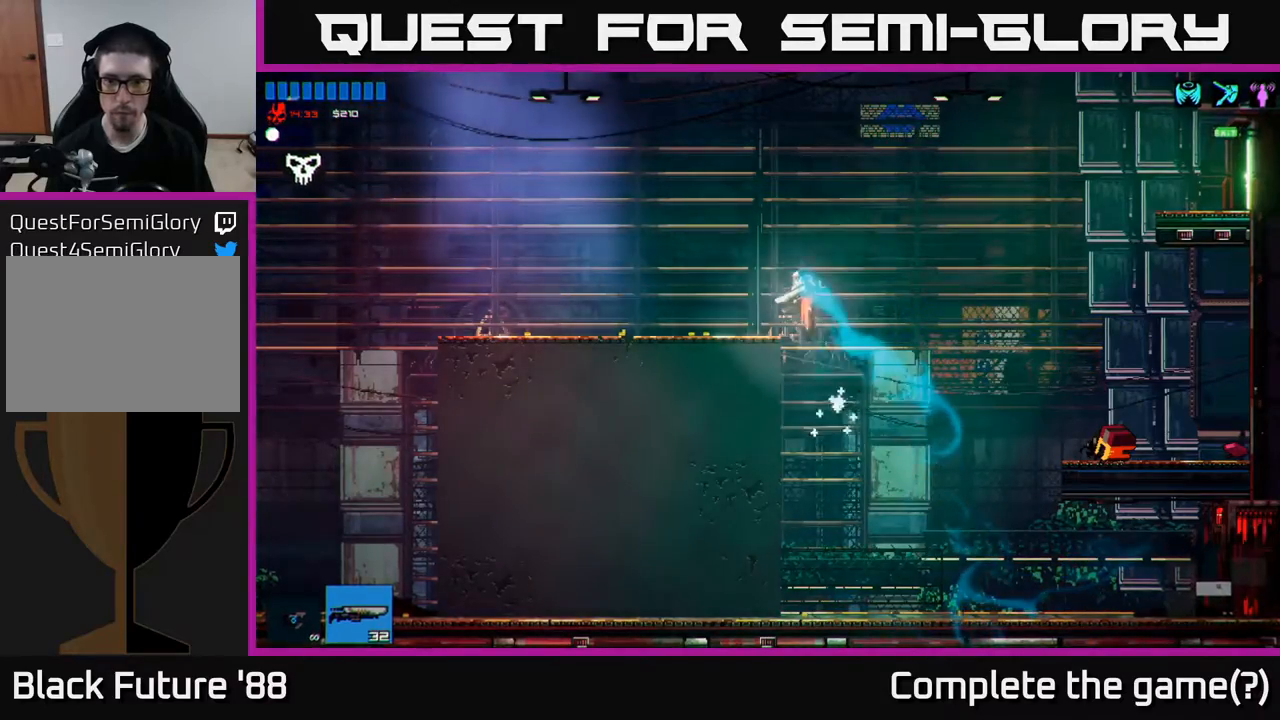
{"buttons": [], "left_stick": "right", "right_stick": "center", "events": [[317, "left_stick", "right"]]}
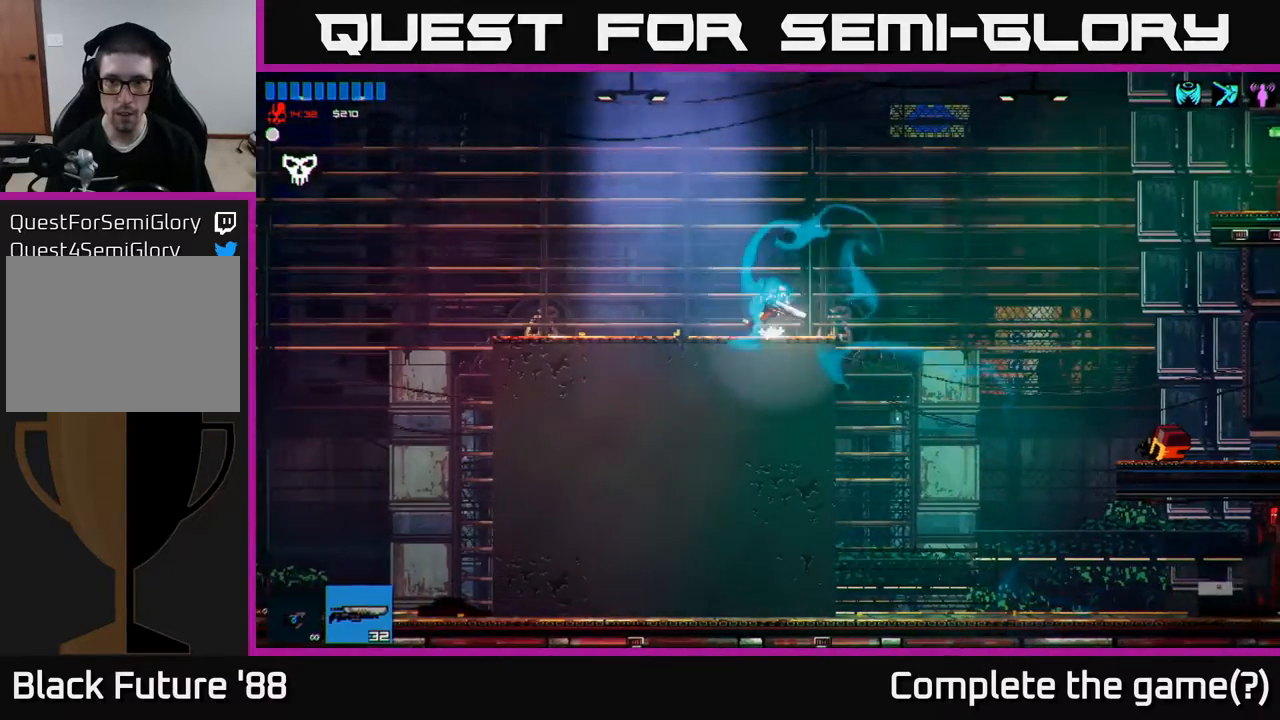
{"buttons": ["A"], "left_stick": "right", "right_stick": "center", "events": [[83, "A", "down"]]}
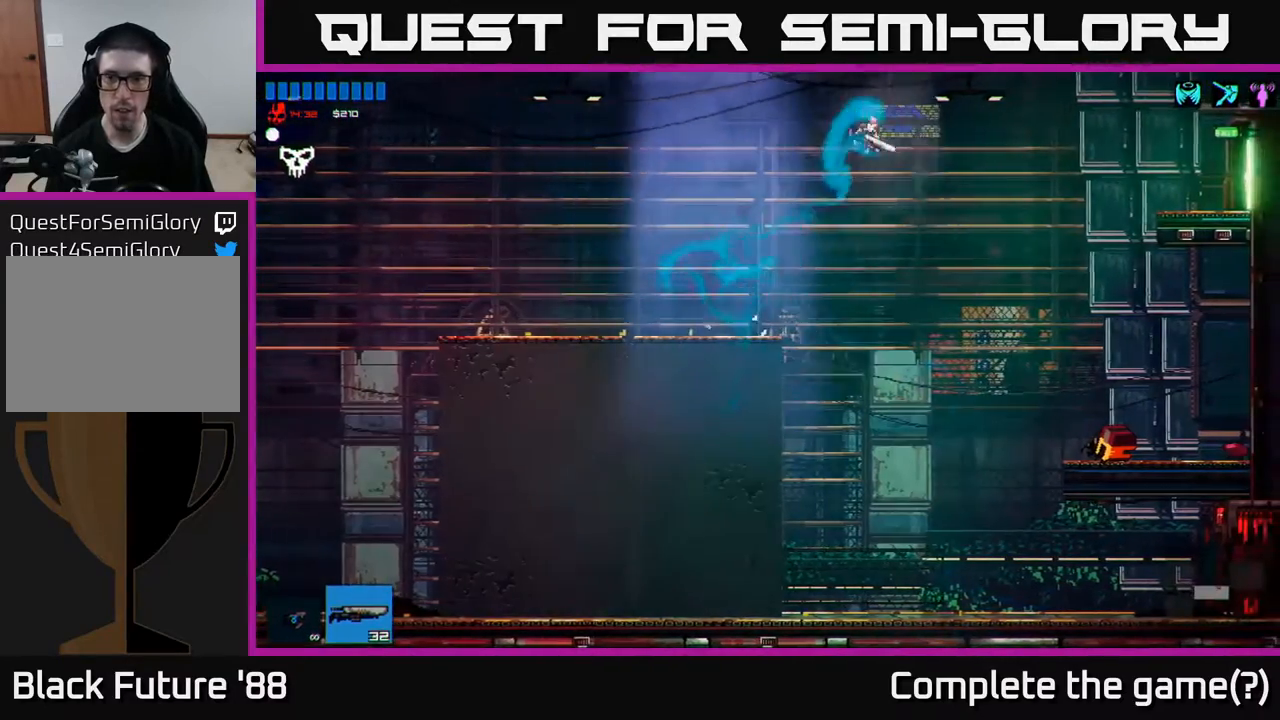
{"buttons": [], "left_stick": "right", "right_stick": "center", "events": [[33, "A", "up"], [83, "R1", "down"], [233, "R1", "up"]]}
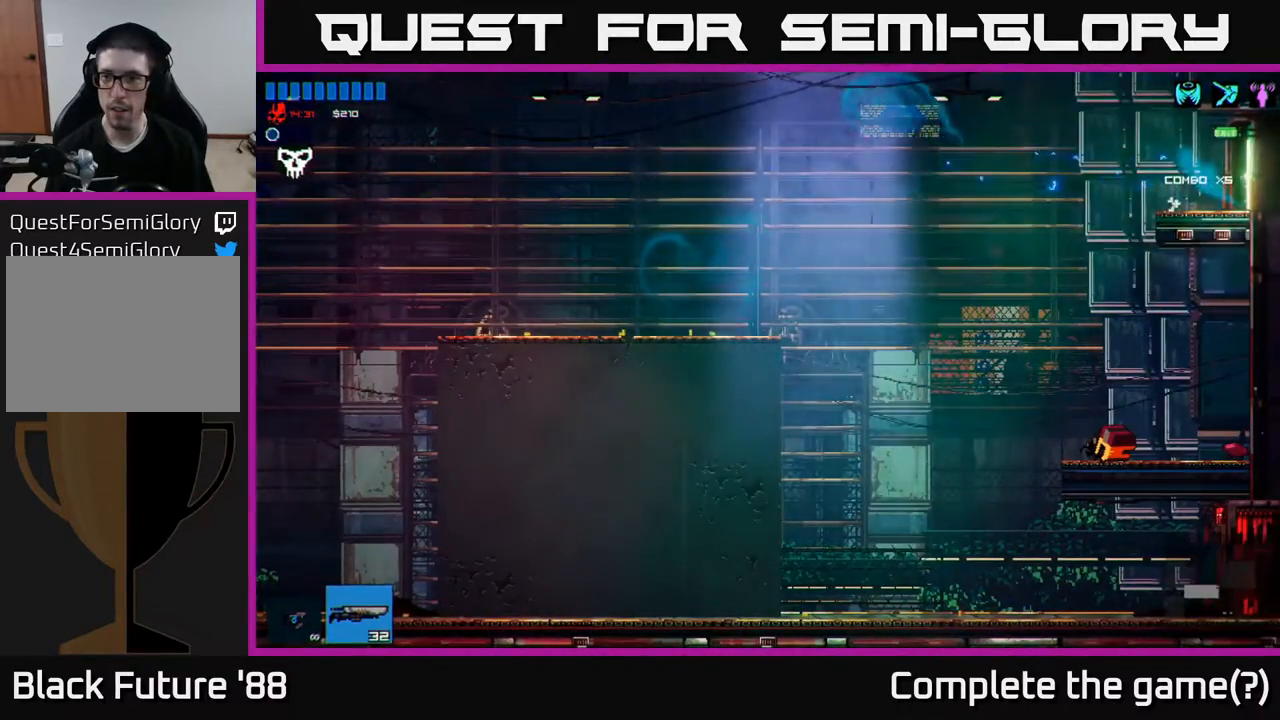
{"buttons": [], "left_stick": "right", "right_stick": "center", "events": []}
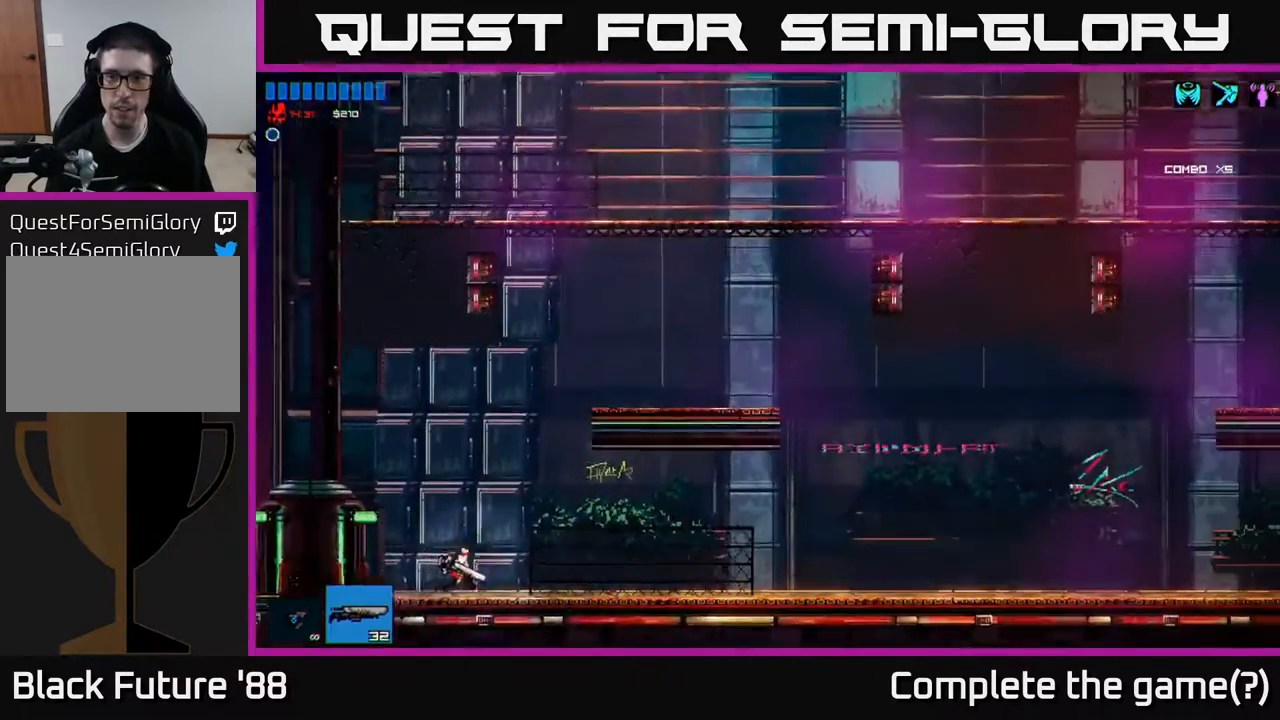
{"buttons": [], "left_stick": "right", "right_stick": "center", "events": []}
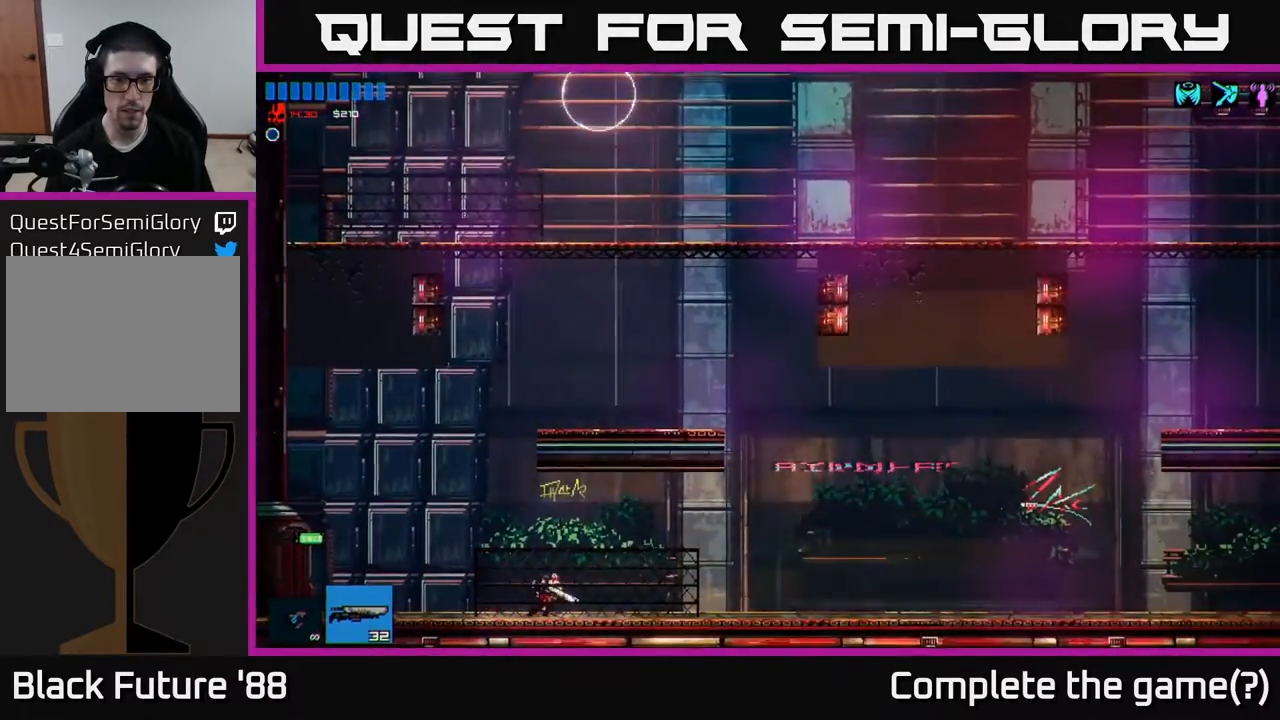
{"buttons": [], "left_stick": "right", "right_stick": "center", "events": []}
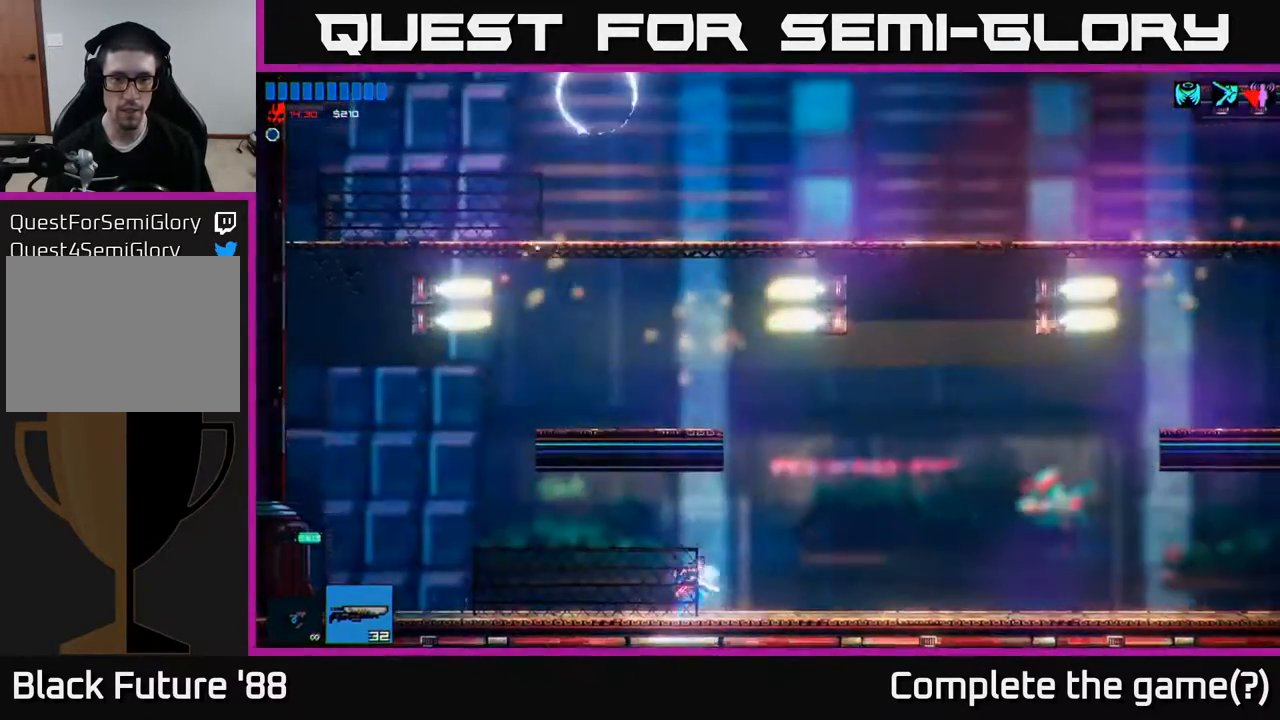
{"buttons": [], "left_stick": "left", "right_stick": "center", "events": [[100, "A", "down"], [250, "left_stick", "center"], [283, "A", "up"], [350, "left_stick", "left"]]}
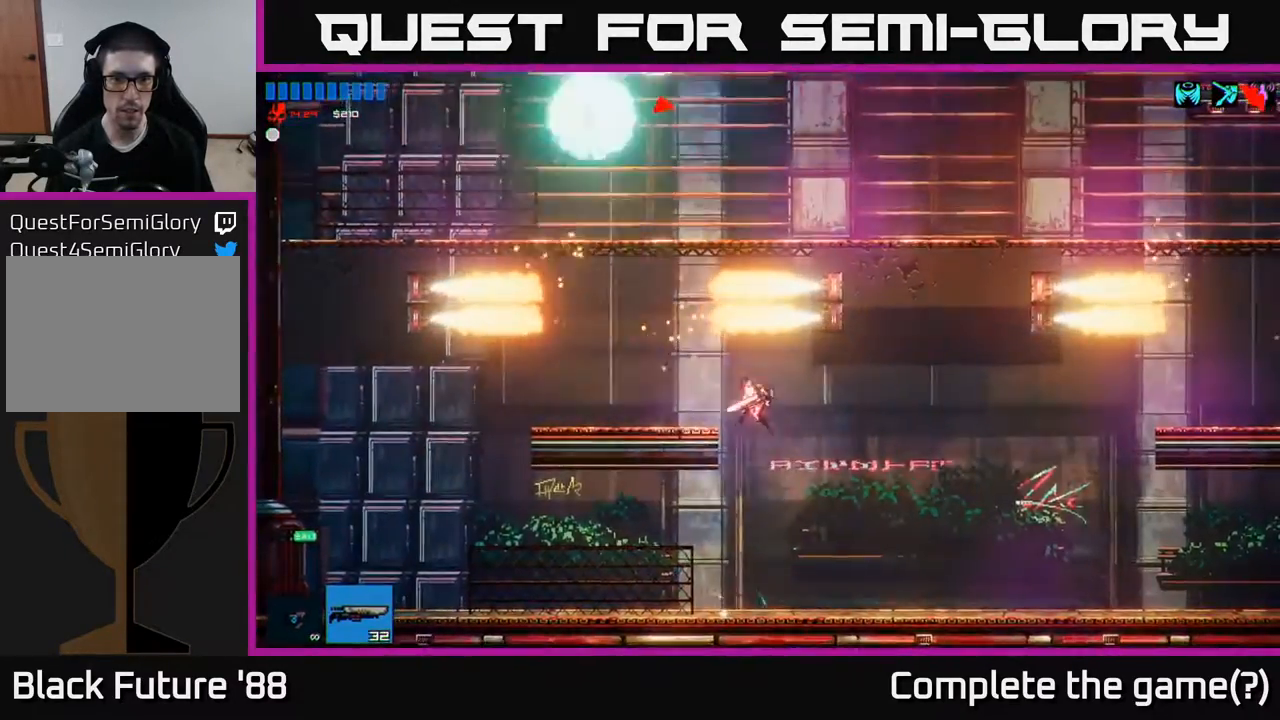
{"buttons": [], "left_stick": "center", "right_stick": "center", "events": [[267, "left_stick", "center"]]}
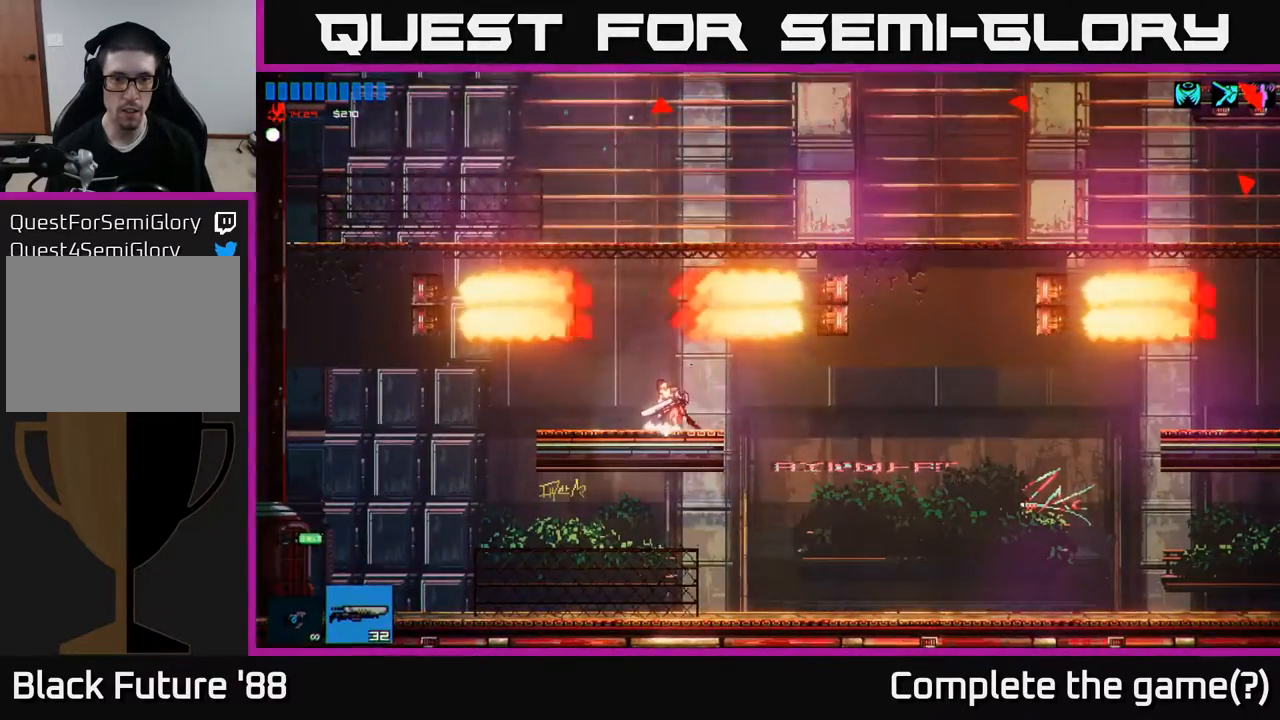
{"buttons": [], "left_stick": "center", "right_stick": "center", "events": [[100, "left_stick", "left"], [200, "left_stick", "center"]]}
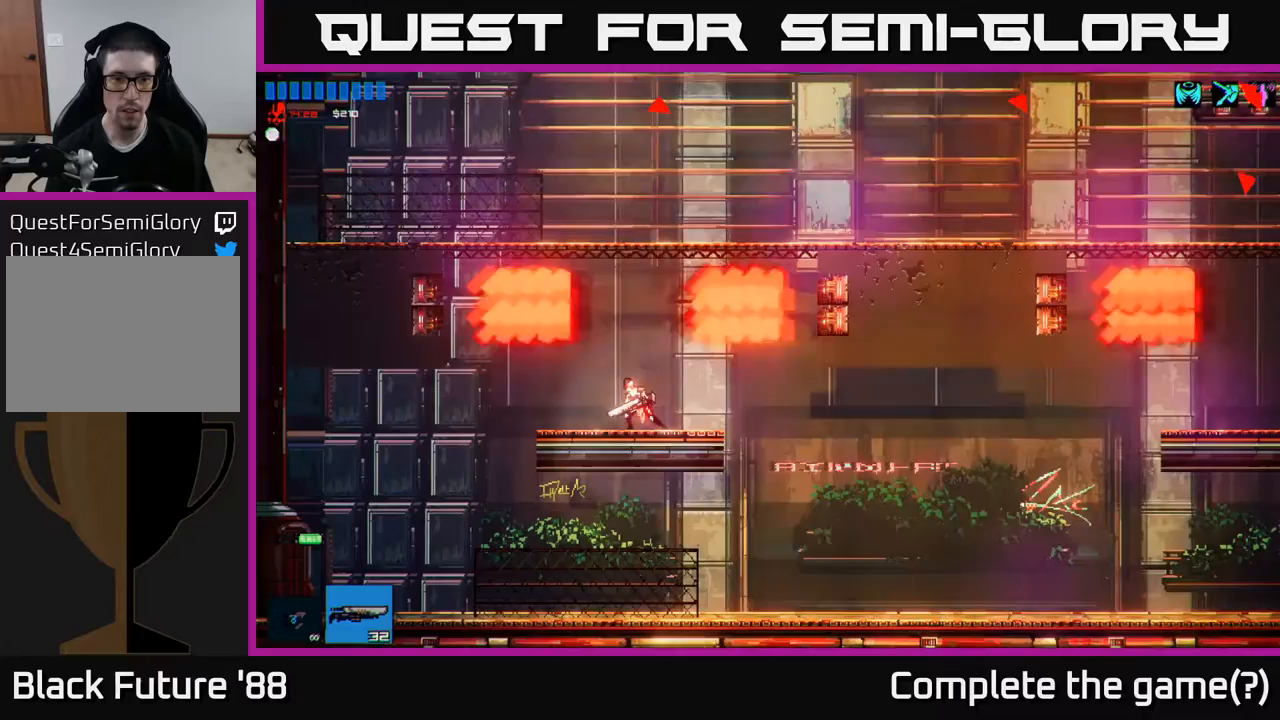
{"buttons": ["A"], "left_stick": "up", "right_stick": "center", "events": [[83, "A", "down"], [417, "A", "up"], [467, "A", "down"], [467, "left_stick", "up"]]}
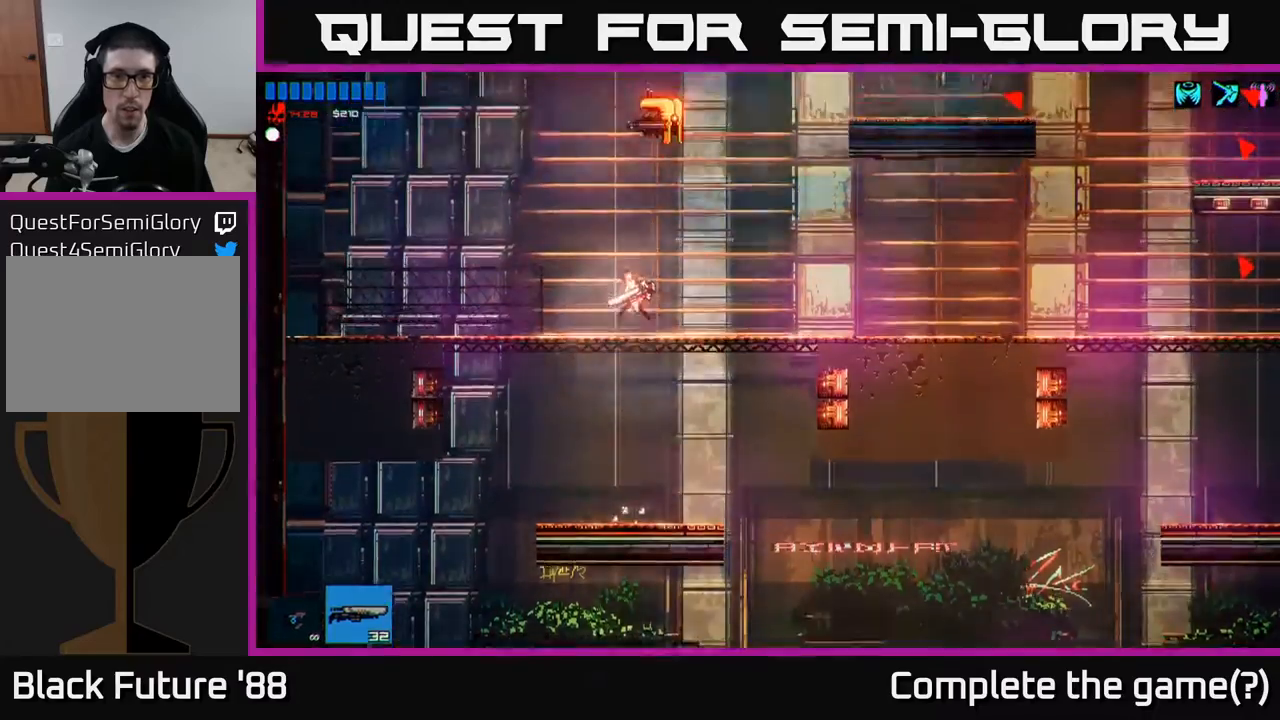
{"buttons": [], "left_stick": "up-right", "right_stick": "center", "events": [[50, "A", "up"], [150, "right_stick", "up"], [183, "left_stick", "up-right"], [367, "right_stick", "center"]]}
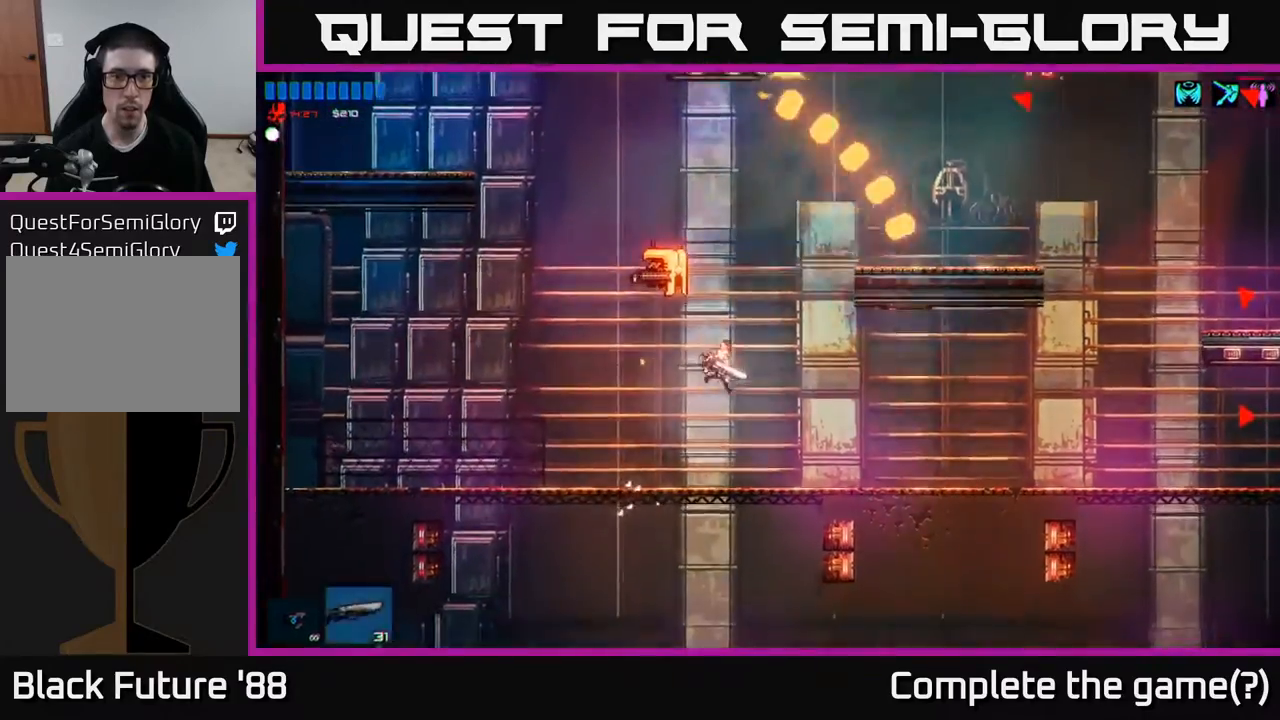
{"buttons": [], "left_stick": "left", "right_stick": "up", "events": [[217, "left_stick", "left"], [433, "right_stick", "up"]]}
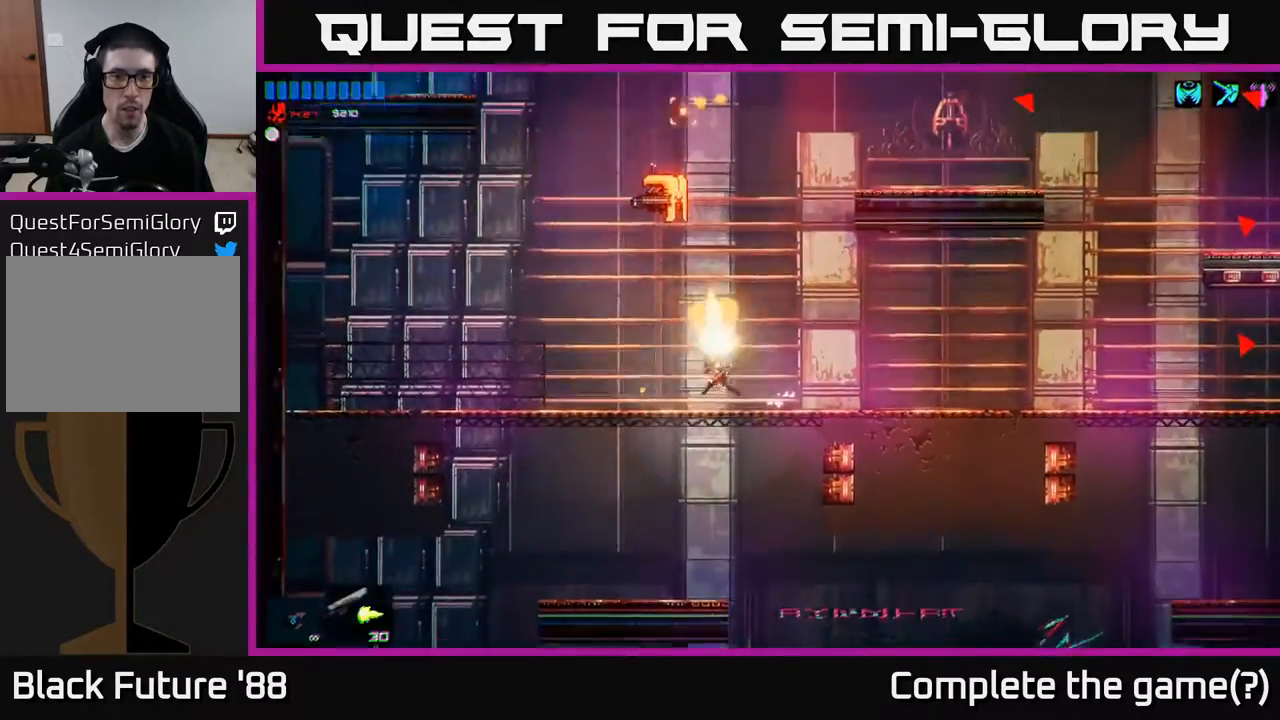
{"buttons": ["A"], "left_stick": "left", "right_stick": "center", "events": [[150, "right_stick", "center"], [483, "A", "down"]]}